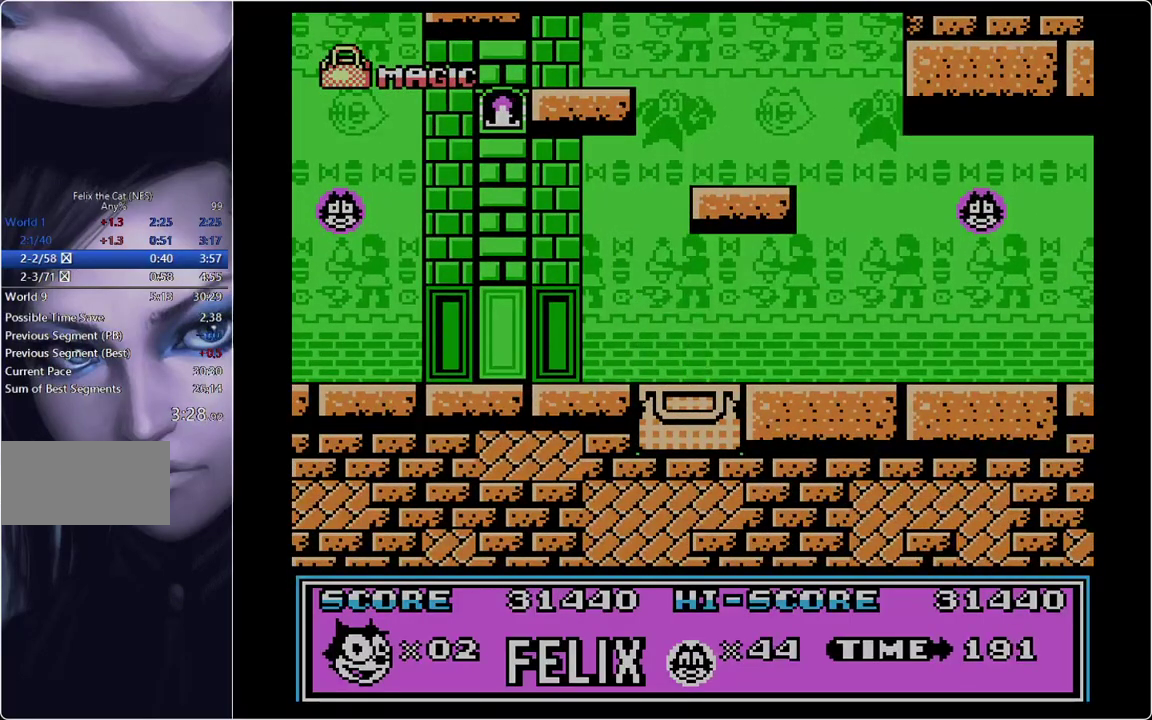
Gameplay with a controller; each line is a JSON object with the inputs held at the frame after it. "events" lists button and stick changes between this image and that frame as [ms after this image, input, new state], when the widget could be followed in between. Not read: L3 R3.
{"buttons": ["B", "DPAD_RIGHT"], "events": [[284, "B", "down"]]}
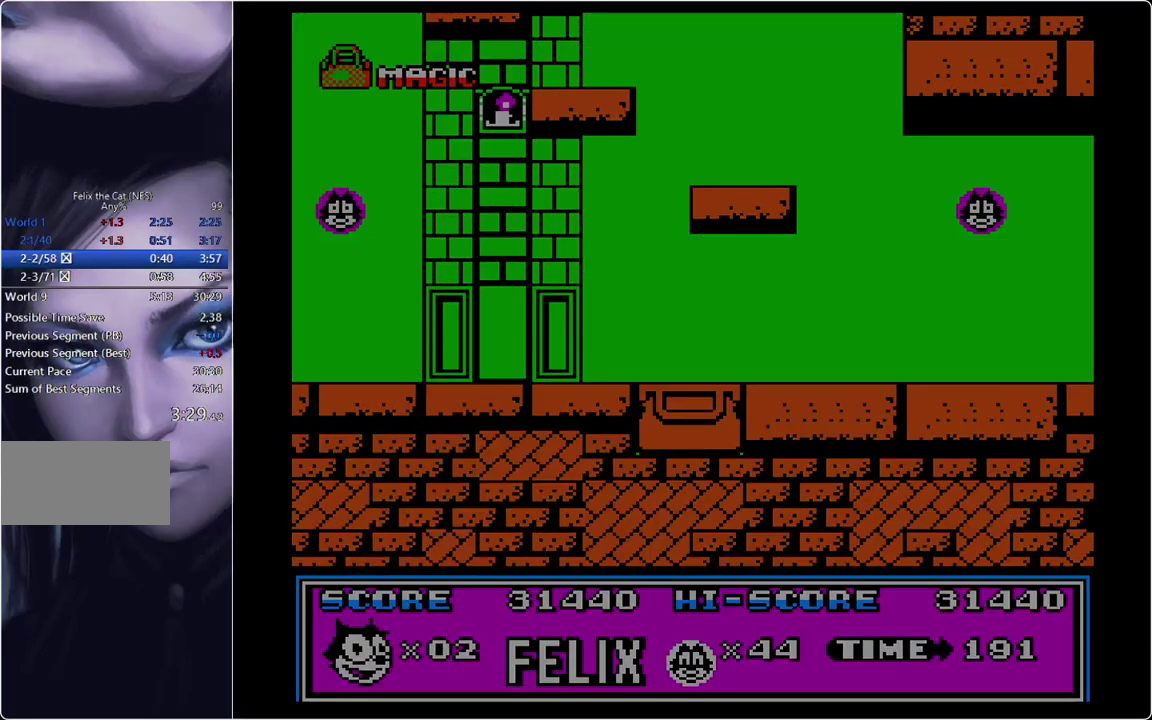
{"buttons": ["B", "DPAD_RIGHT"], "events": []}
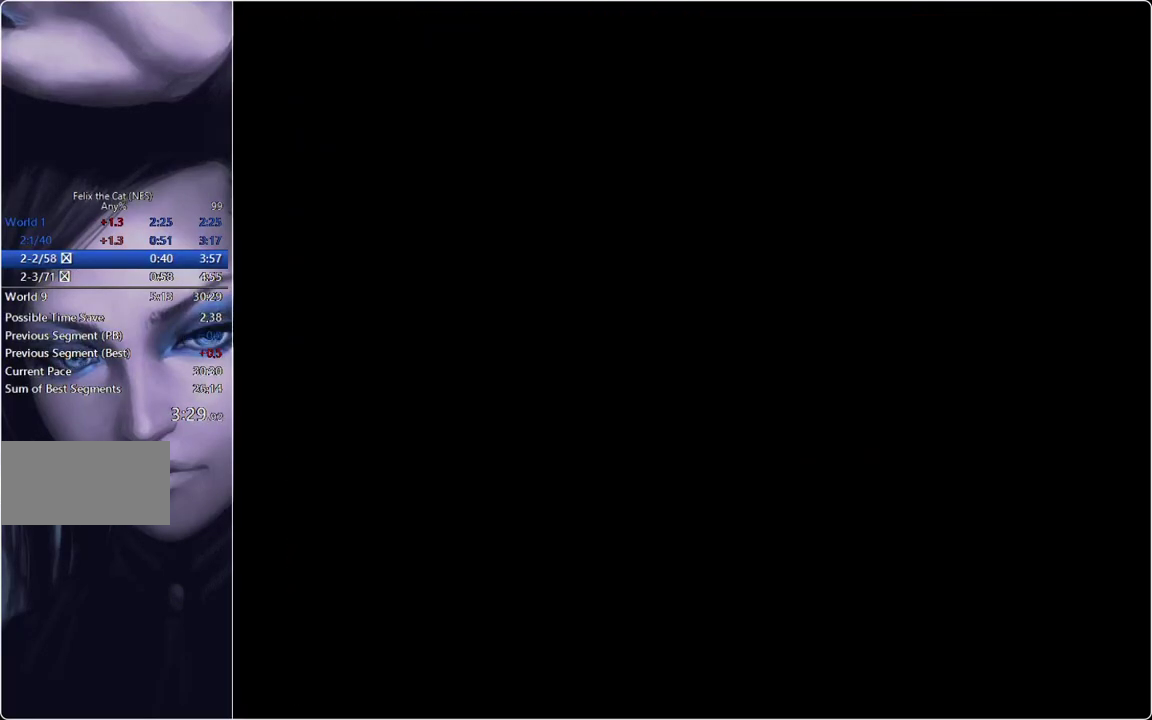
{"buttons": ["DPAD_RIGHT"], "events": [[484, "B", "up"]]}
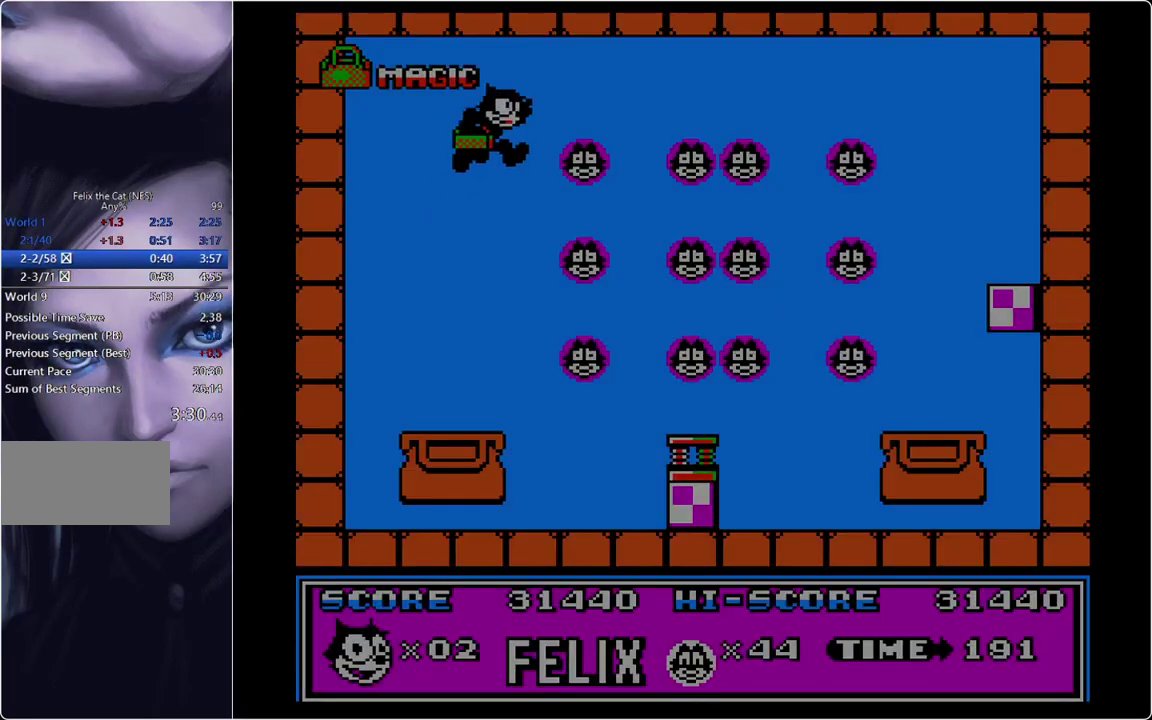
{"buttons": ["DPAD_RIGHT"], "events": []}
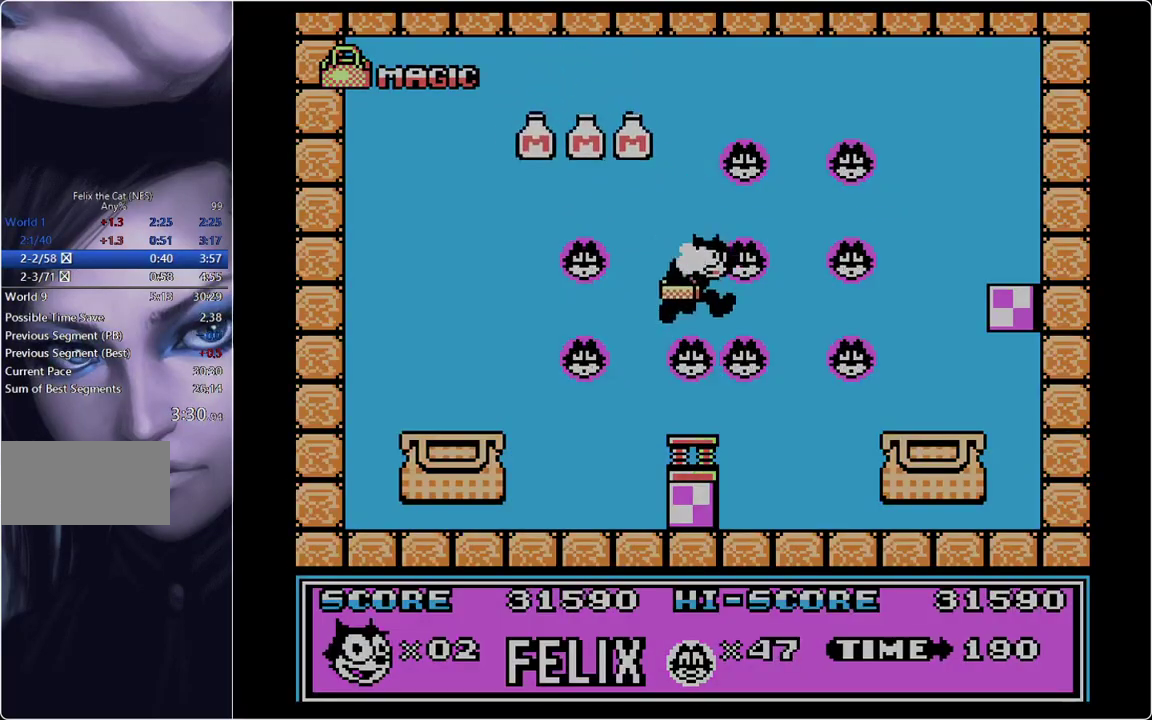
{"buttons": ["DPAD_RIGHT"], "events": [[267, "B", "down"], [367, "B", "up"]]}
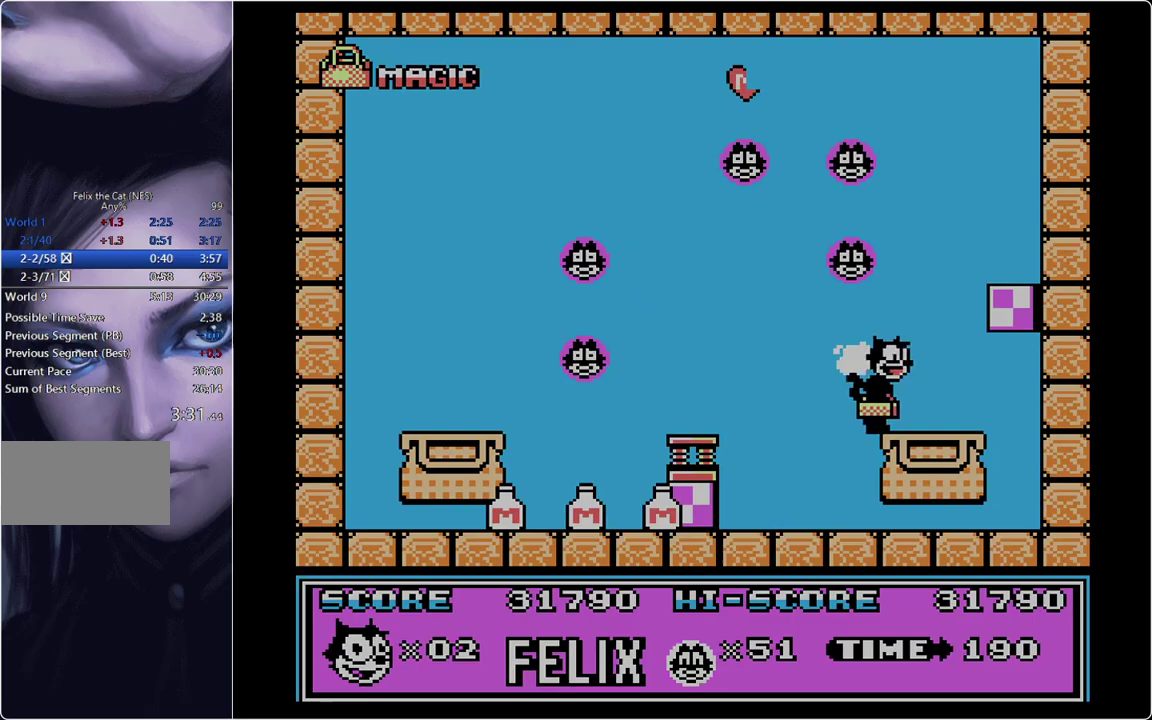
{"buttons": [], "events": [[50, "DPAD_RIGHT", "up"], [100, "DPAD_DOWN", "down"], [417, "DPAD_DOWN", "up"]]}
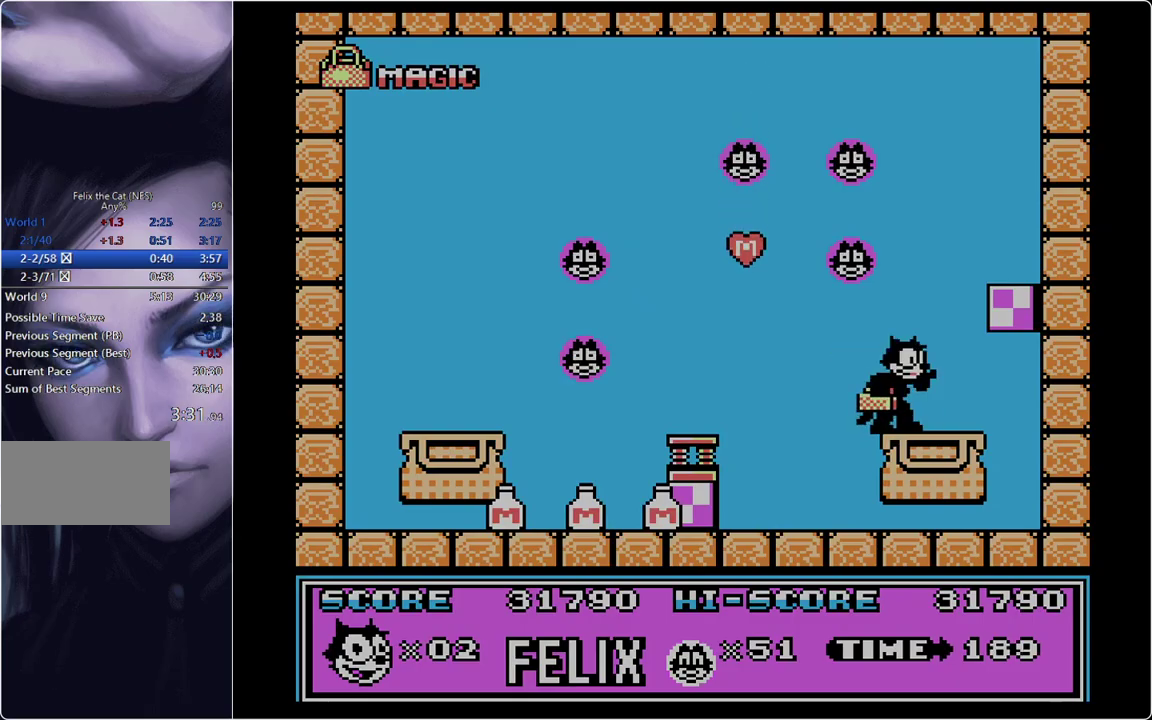
{"buttons": ["DPAD_DOWN"], "events": [[17, "DPAD_RIGHT", "down"], [100, "DPAD_DOWN", "down"], [150, "DPAD_RIGHT", "up"]]}
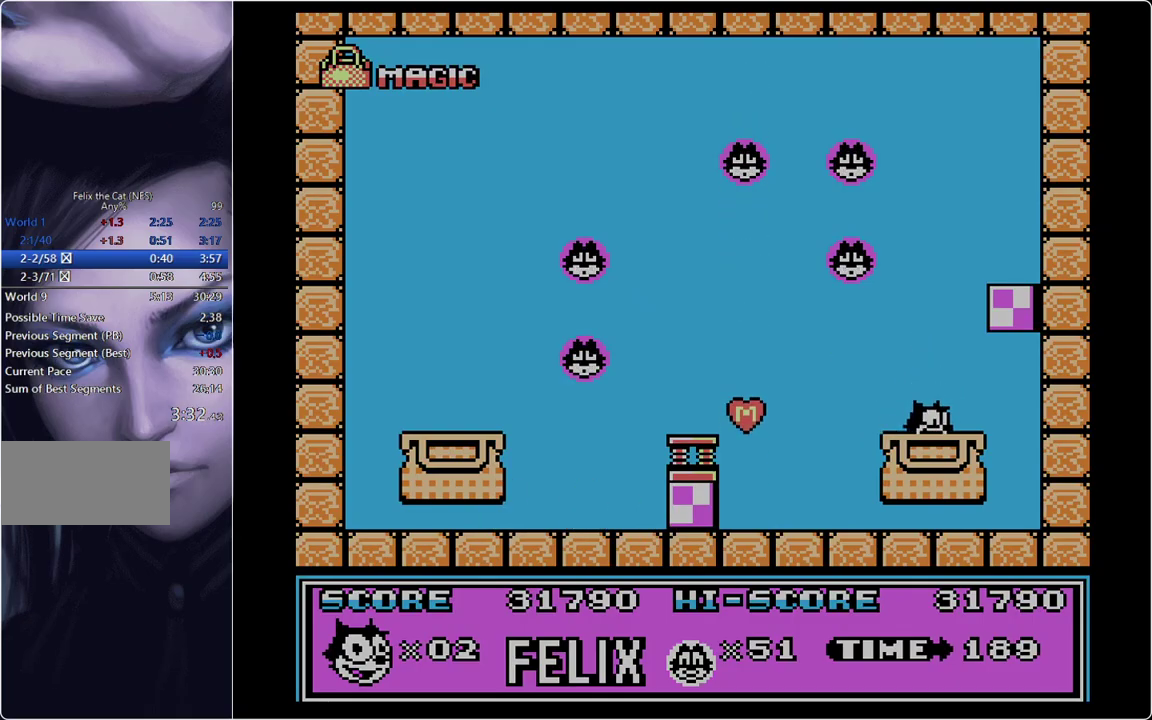
{"buttons": [], "events": [[67, "DPAD_DOWN", "up"]]}
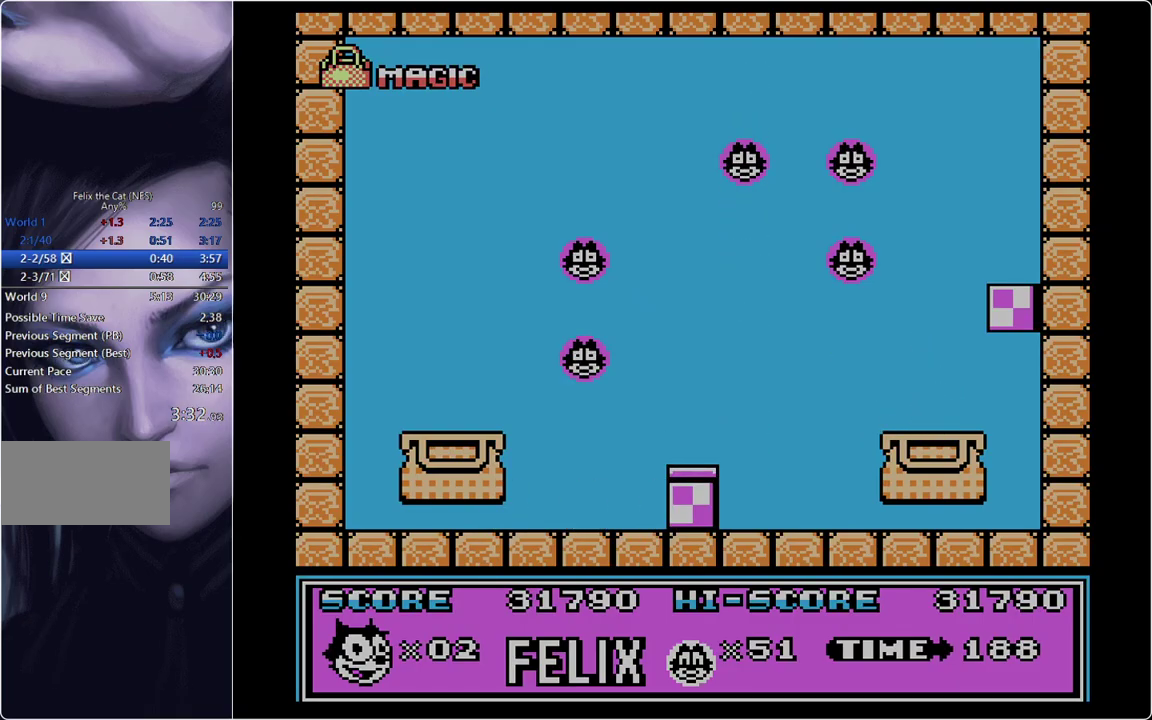
{"buttons": [], "events": []}
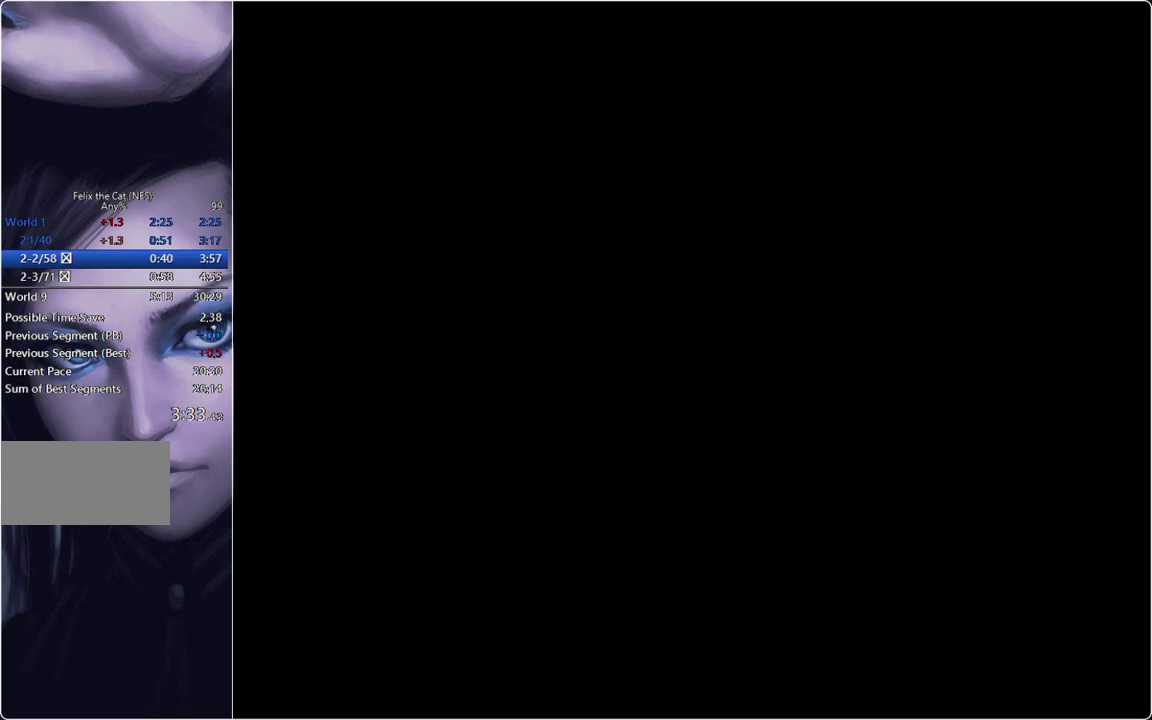
{"buttons": ["DPAD_RIGHT"], "events": [[217, "DPAD_RIGHT", "down"]]}
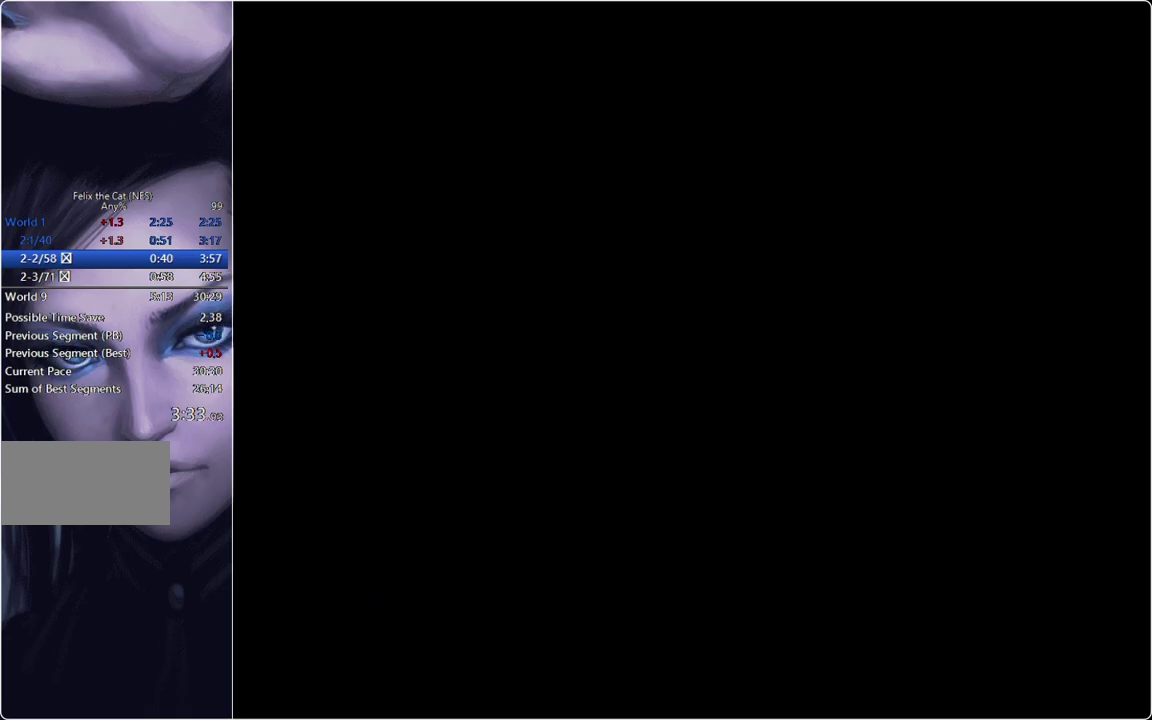
{"buttons": ["DPAD_RIGHT"], "events": []}
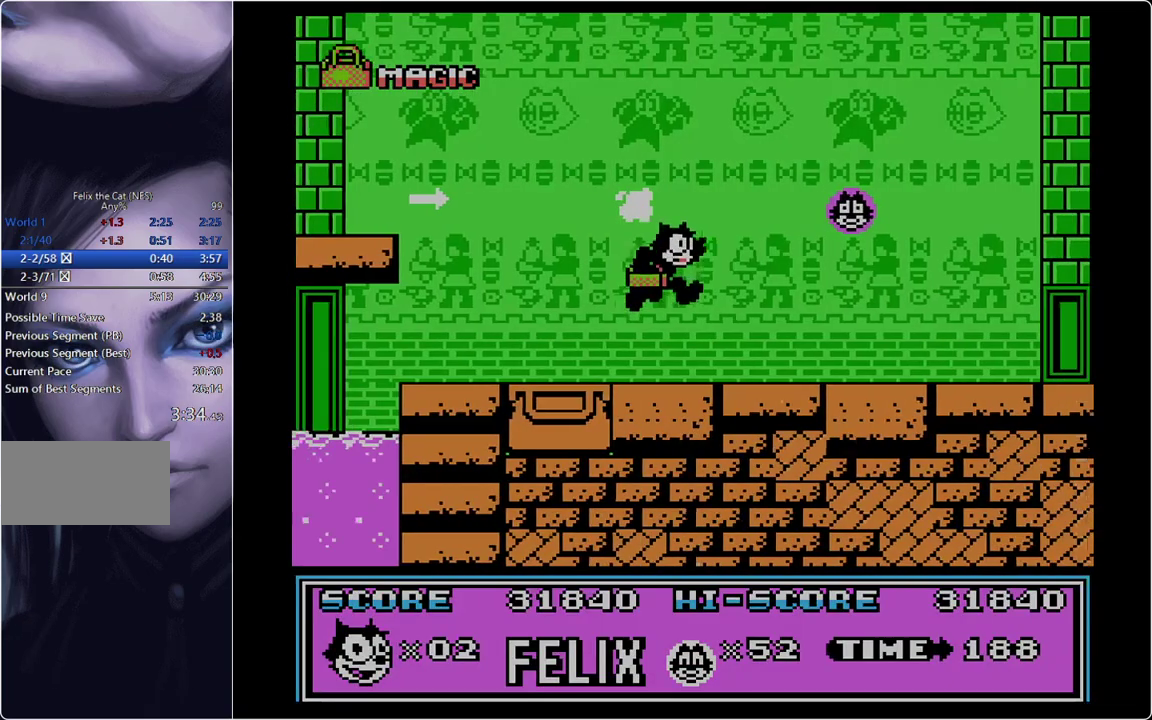
{"buttons": ["DPAD_RIGHT"], "events": []}
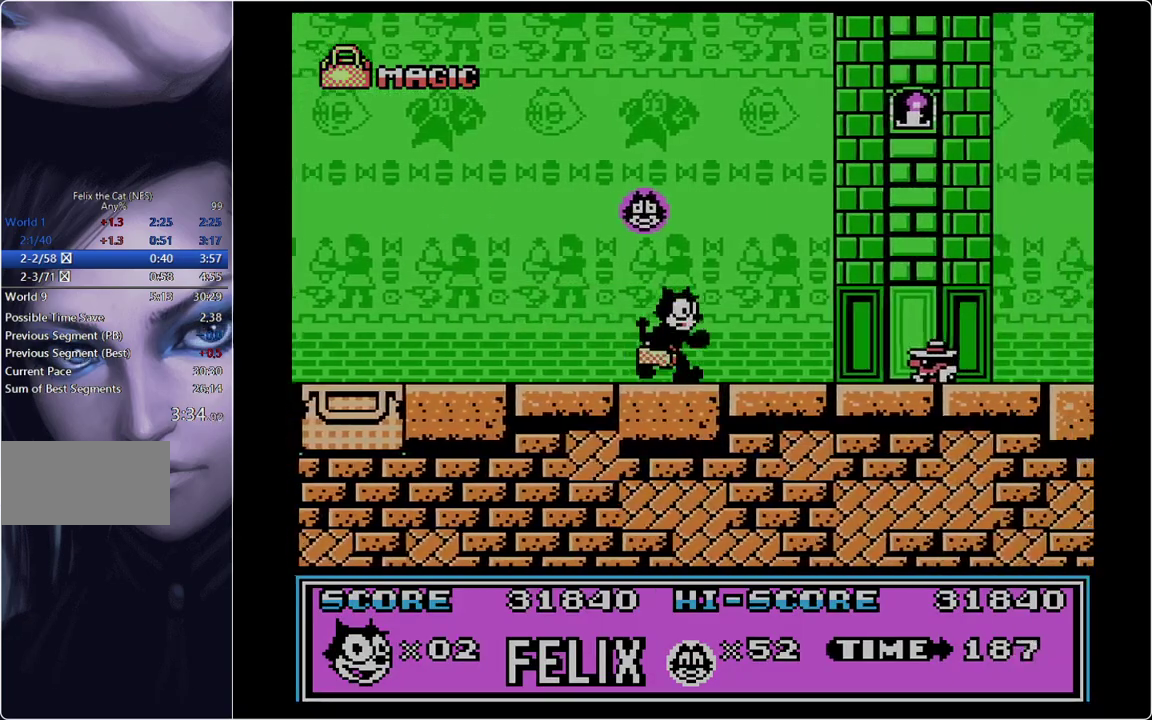
{"buttons": ["DPAD_RIGHT"], "events": [[334, "A", "down"], [417, "A", "up"]]}
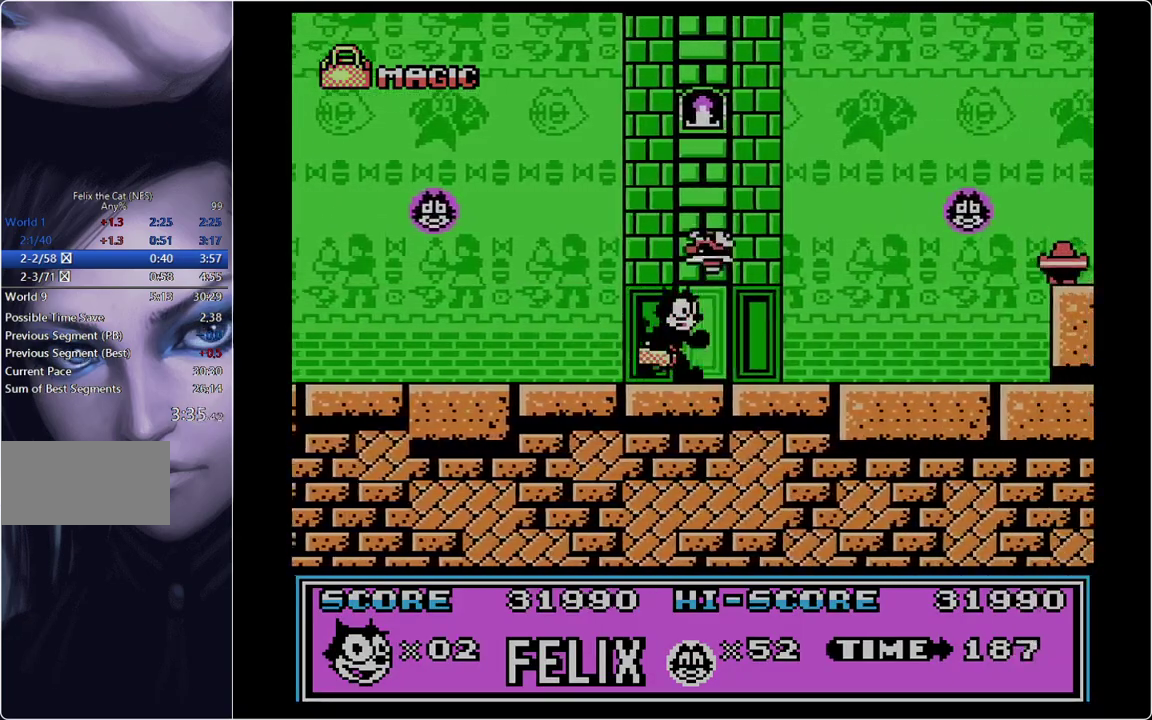
{"buttons": ["B", "DPAD_RIGHT"], "events": [[484, "B", "down"]]}
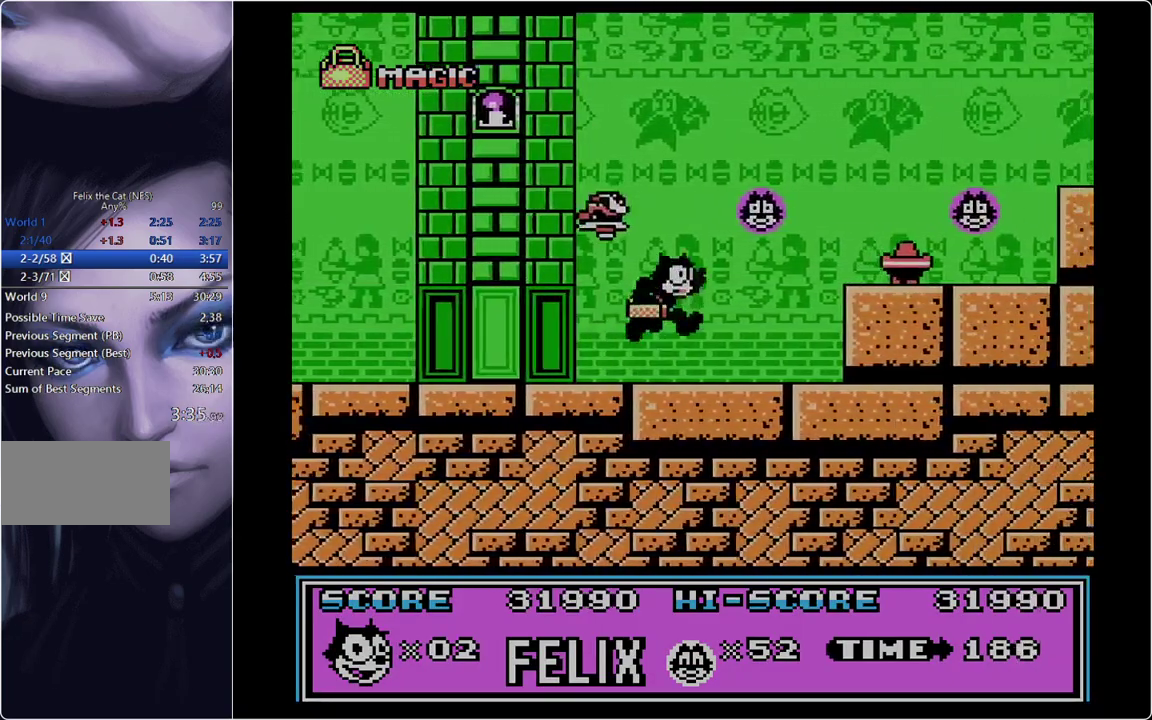
{"buttons": ["A", "DPAD_RIGHT"], "events": [[167, "B", "up"], [401, "A", "down"]]}
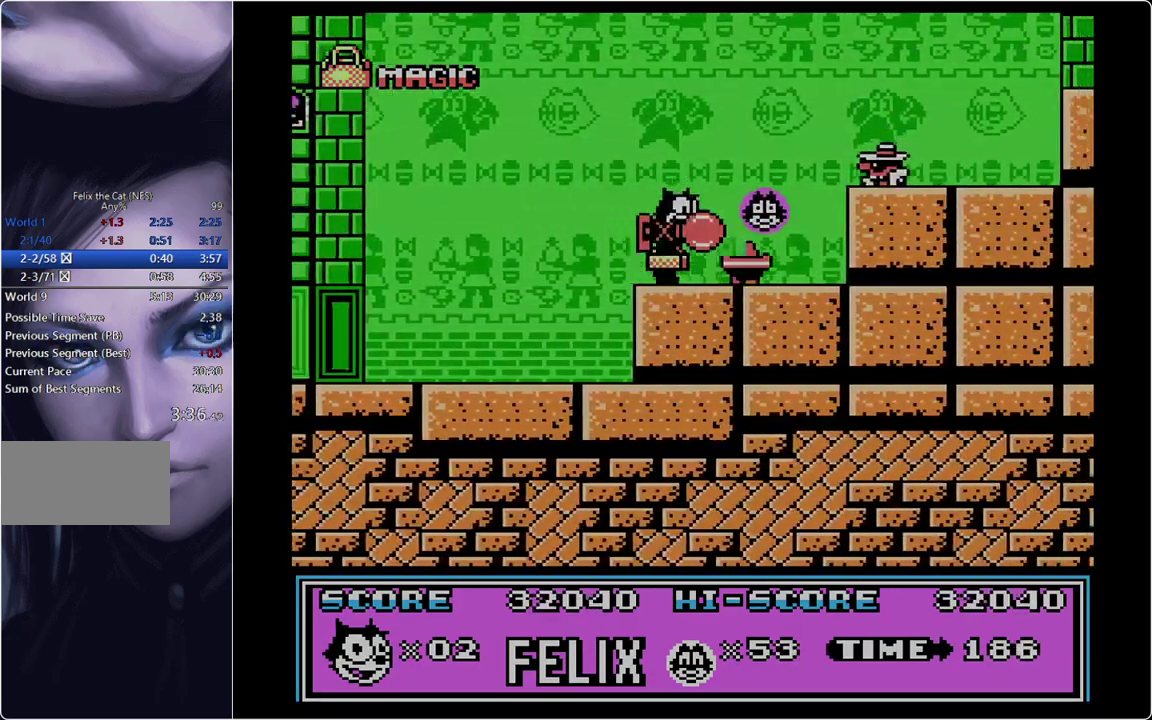
{"buttons": ["B", "DPAD_RIGHT"], "events": [[33, "A", "up"], [183, "B", "down"]]}
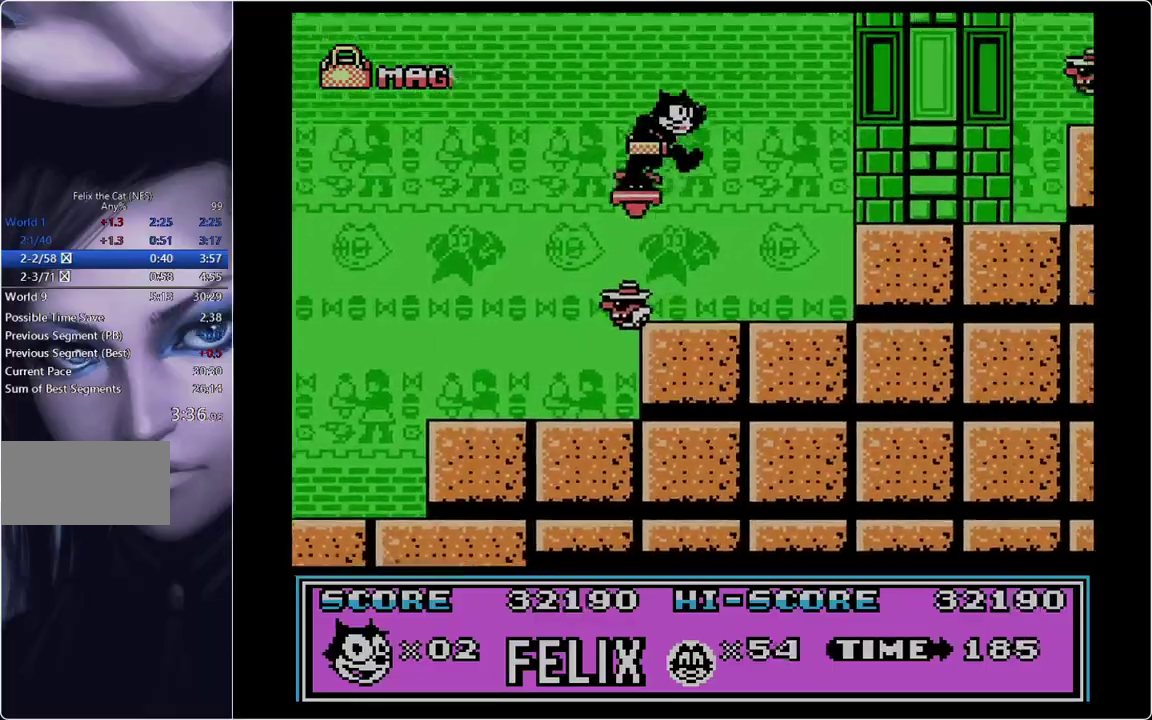
{"buttons": ["DPAD_RIGHT"], "events": [[384, "B", "up"]]}
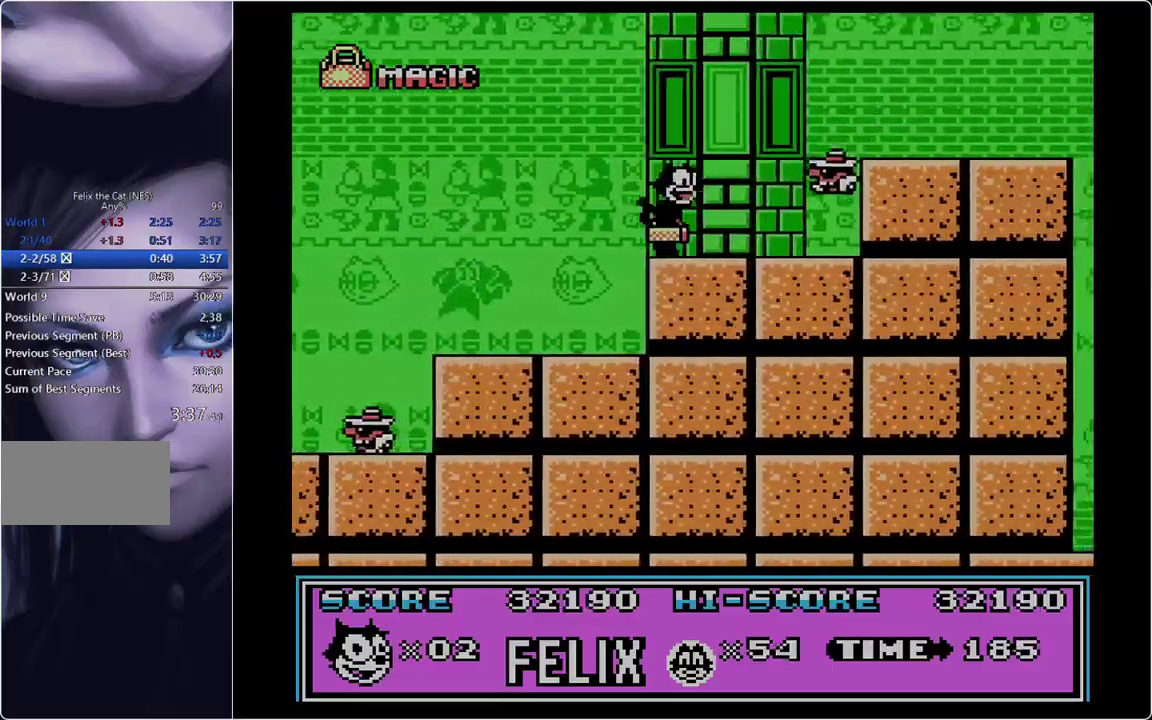
{"buttons": ["DPAD_RIGHT"], "events": [[83, "B", "down"], [267, "B", "up"]]}
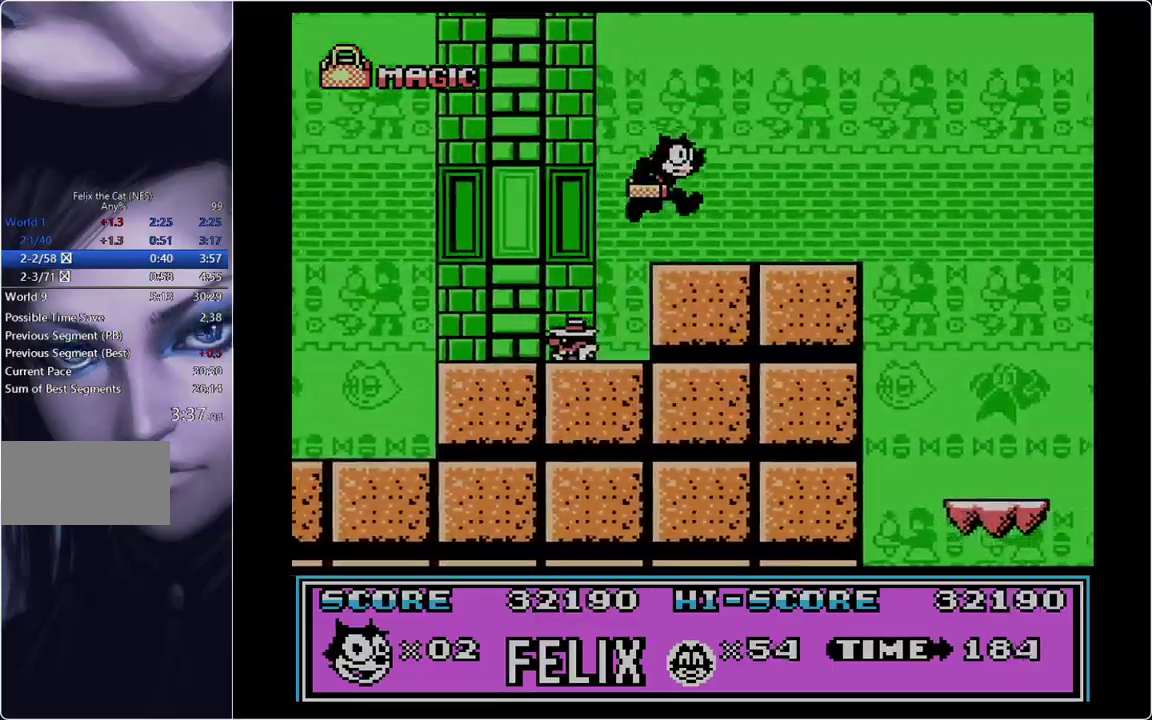
{"buttons": ["B", "DPAD_RIGHT"], "events": [[317, "B", "down"]]}
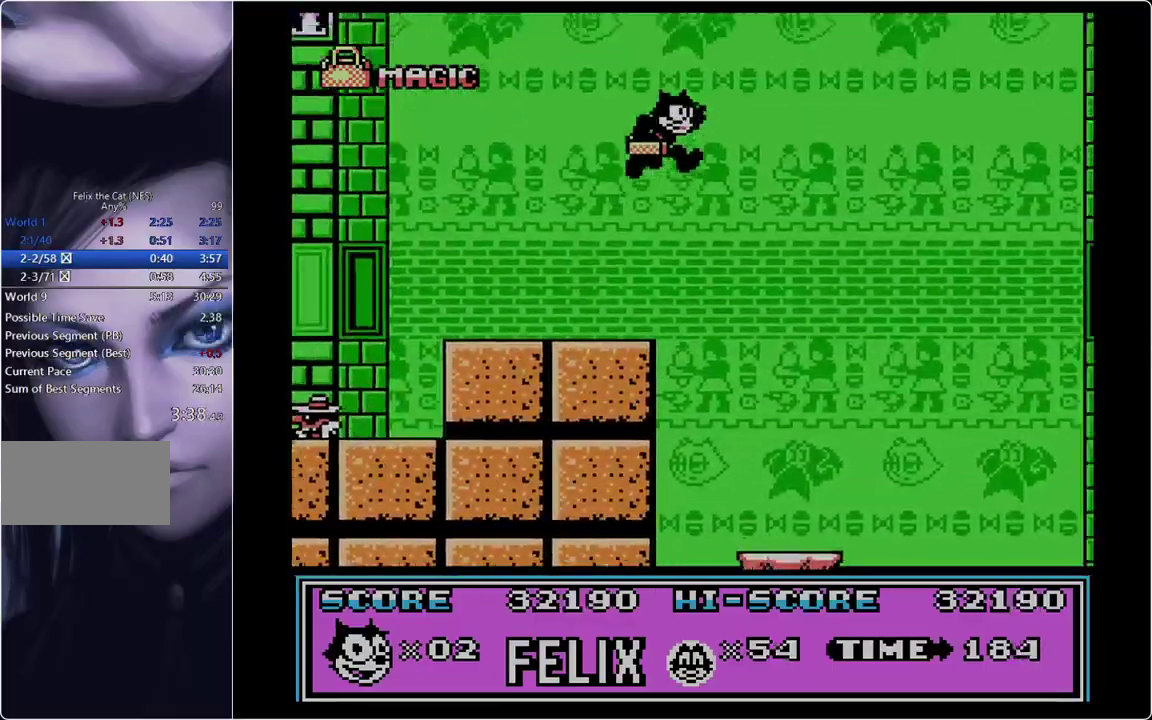
{"buttons": ["DPAD_RIGHT"], "events": [[50, "B", "up"]]}
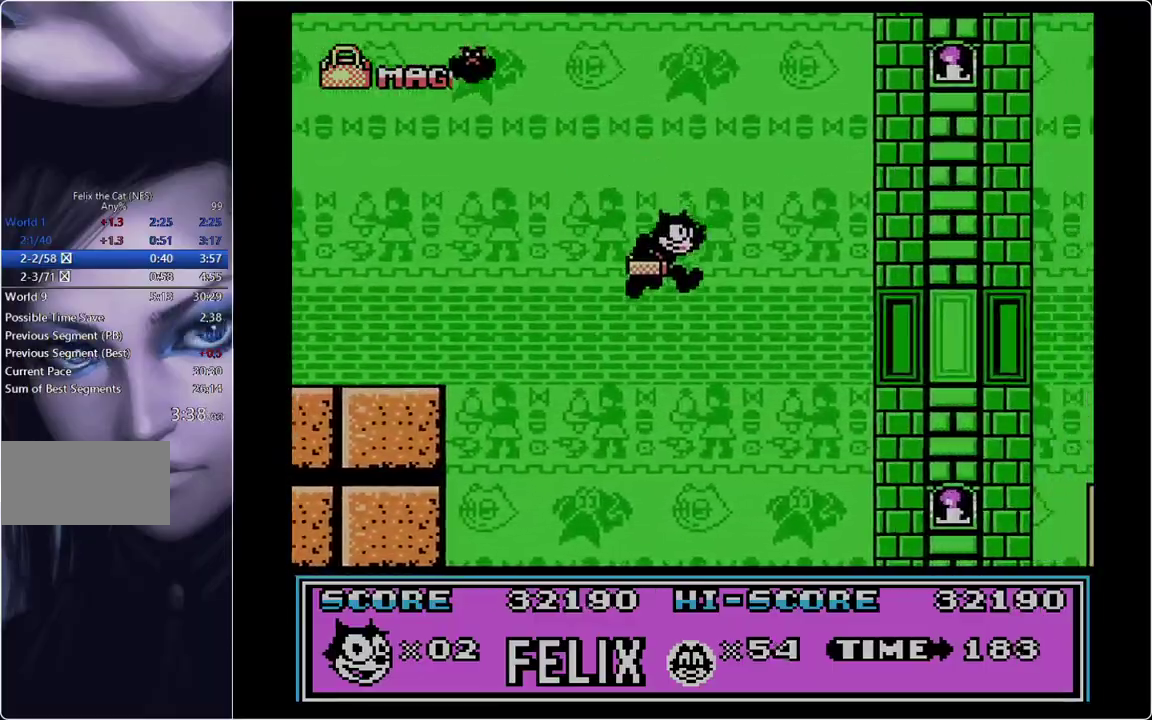
{"buttons": ["B", "DPAD_RIGHT"], "events": [[451, "B", "down"]]}
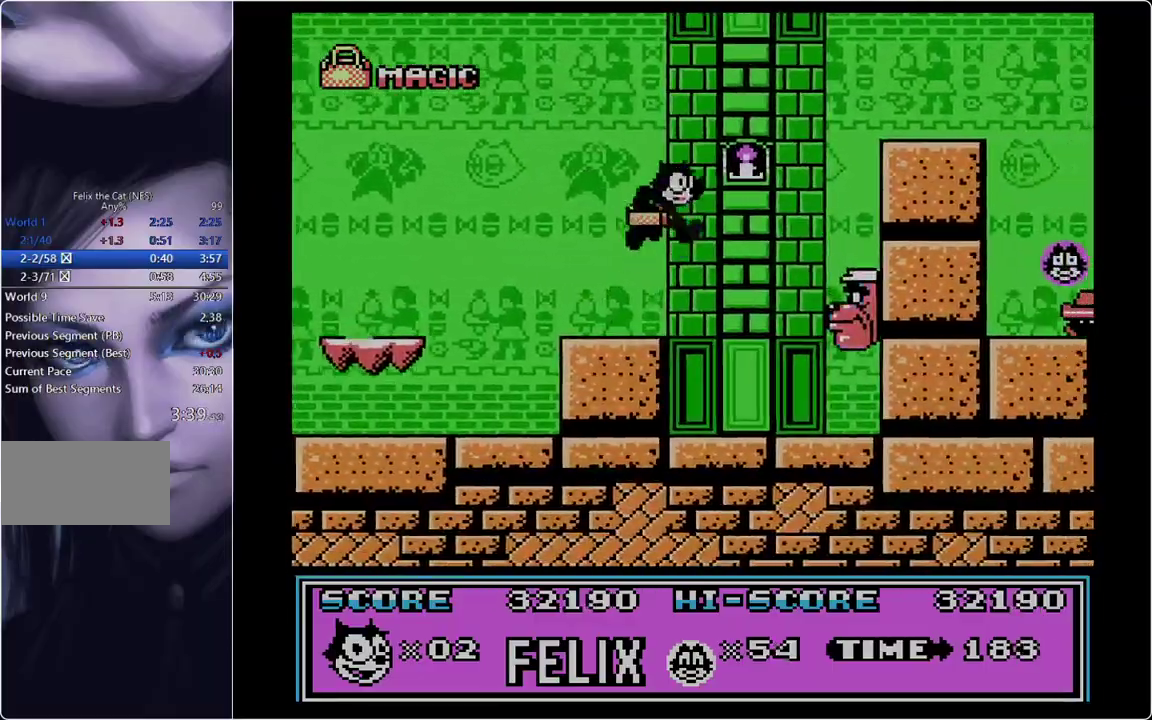
{"buttons": ["DPAD_RIGHT"], "events": [[317, "B", "up"]]}